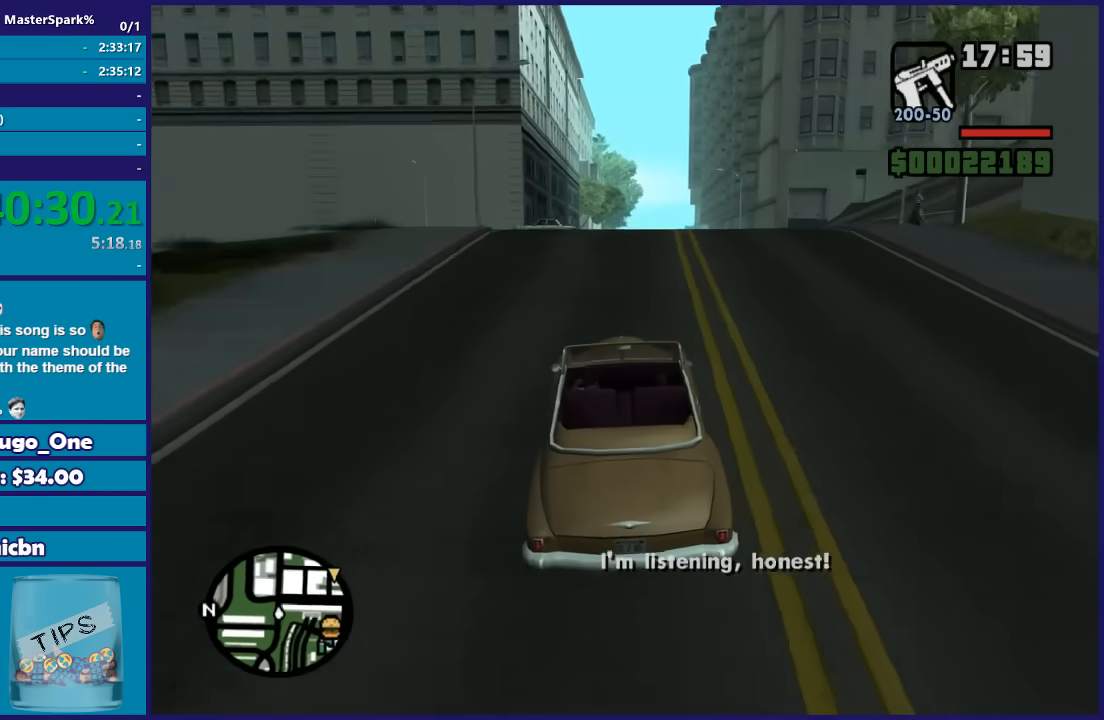
Gameplay with a controller (Xbox layout); each line is a JSON object with the inputs held at the frame after it. "events" lists button and stick changes between this image and that frame as [ms after this image, input, new state], when the widget could be followed in between.
{"buttons": ["R2"], "left_stick": "right", "right_stick": "down-right", "events": [[133, "left_stick", "center"], [267, "left_stick", "right"]]}
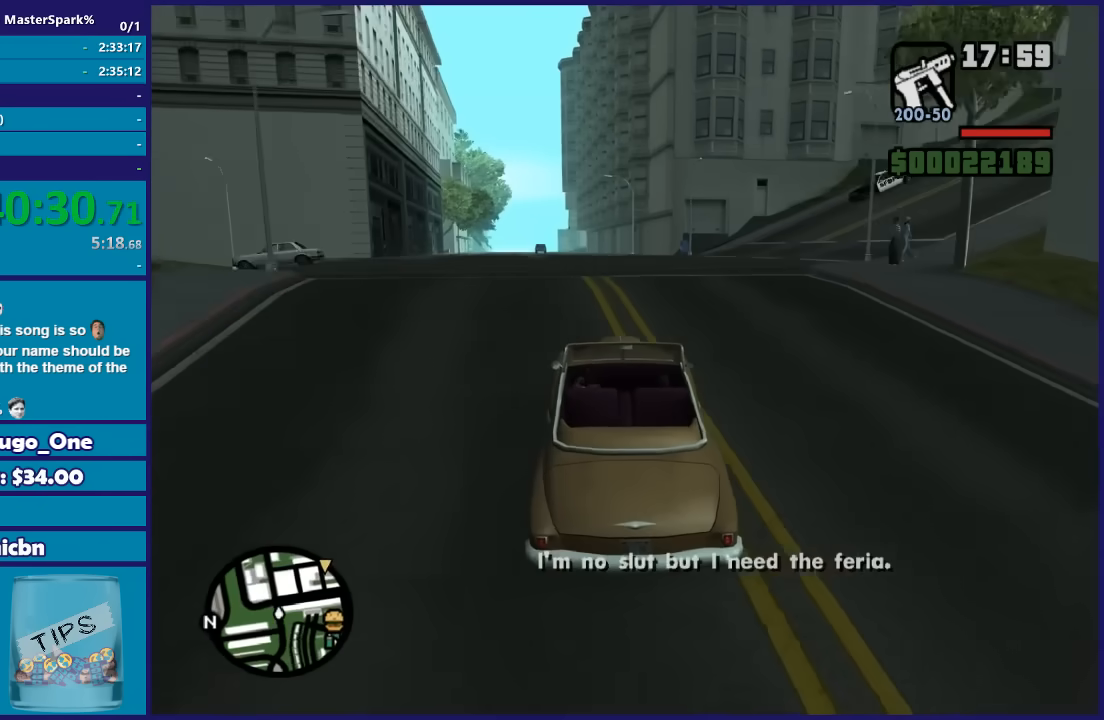
{"buttons": ["R2"], "left_stick": "right", "right_stick": "down-right", "events": [[234, "left_stick", "center"], [301, "left_stick", "right"]]}
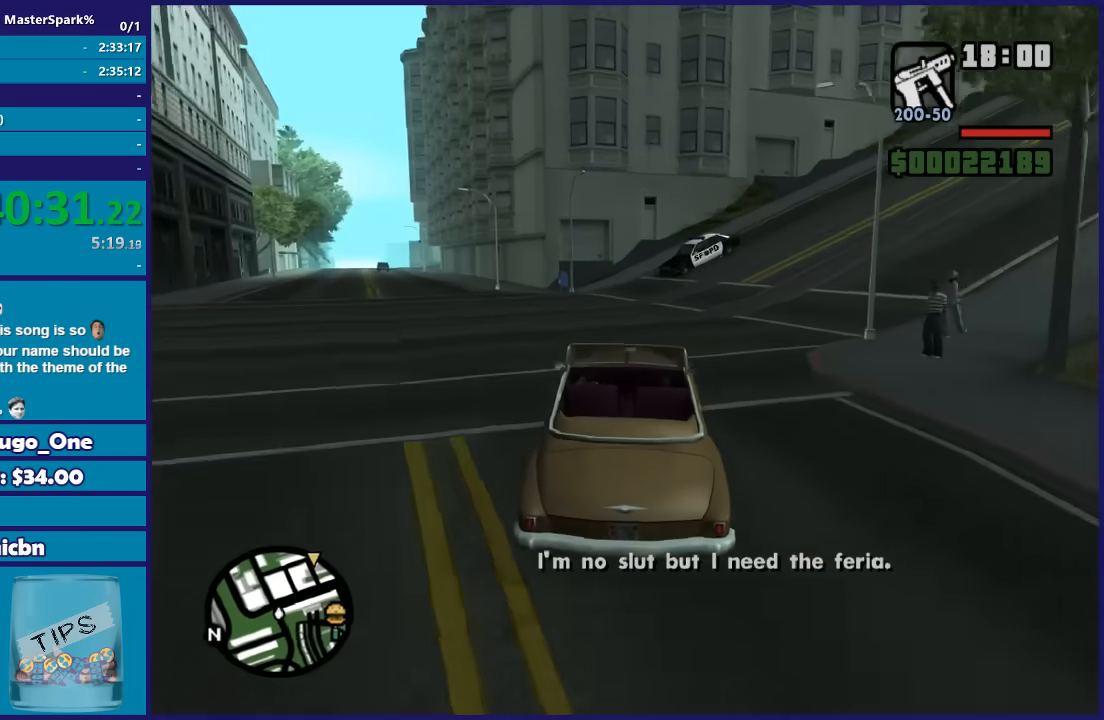
{"buttons": ["R2"], "left_stick": "right", "right_stick": "down-right", "events": []}
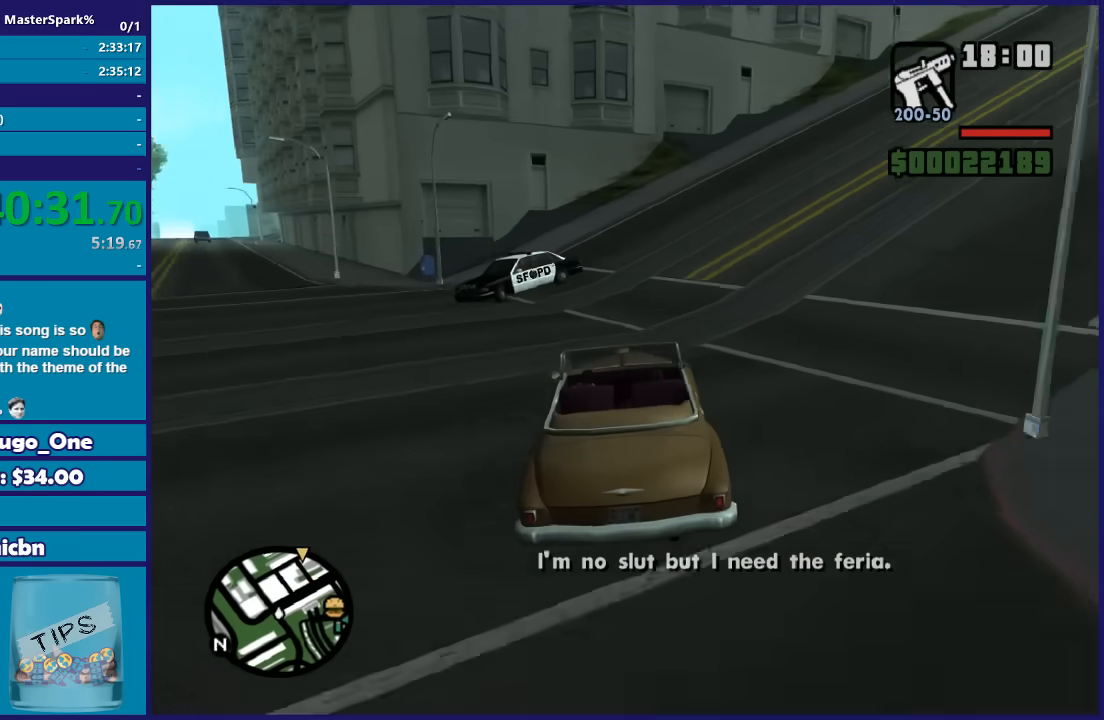
{"buttons": ["R2"], "left_stick": "right", "right_stick": "down-right", "events": []}
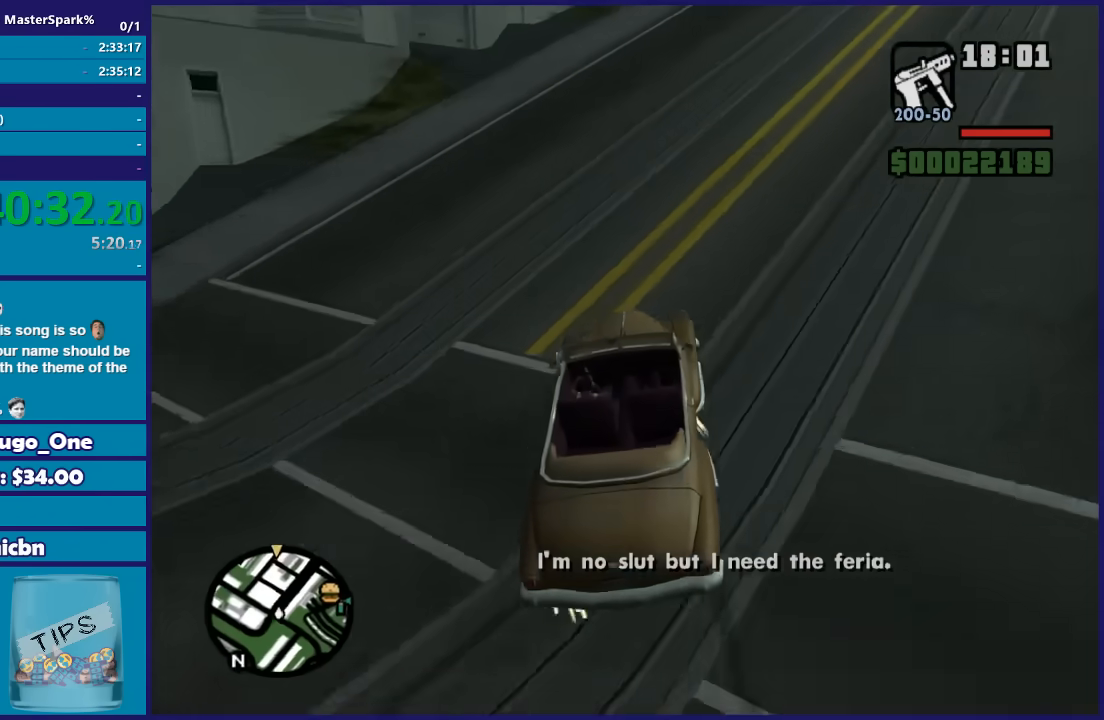
{"buttons": ["R2"], "left_stick": "right", "right_stick": "down-right", "events": [[334, "left_stick", "center"], [434, "left_stick", "right"]]}
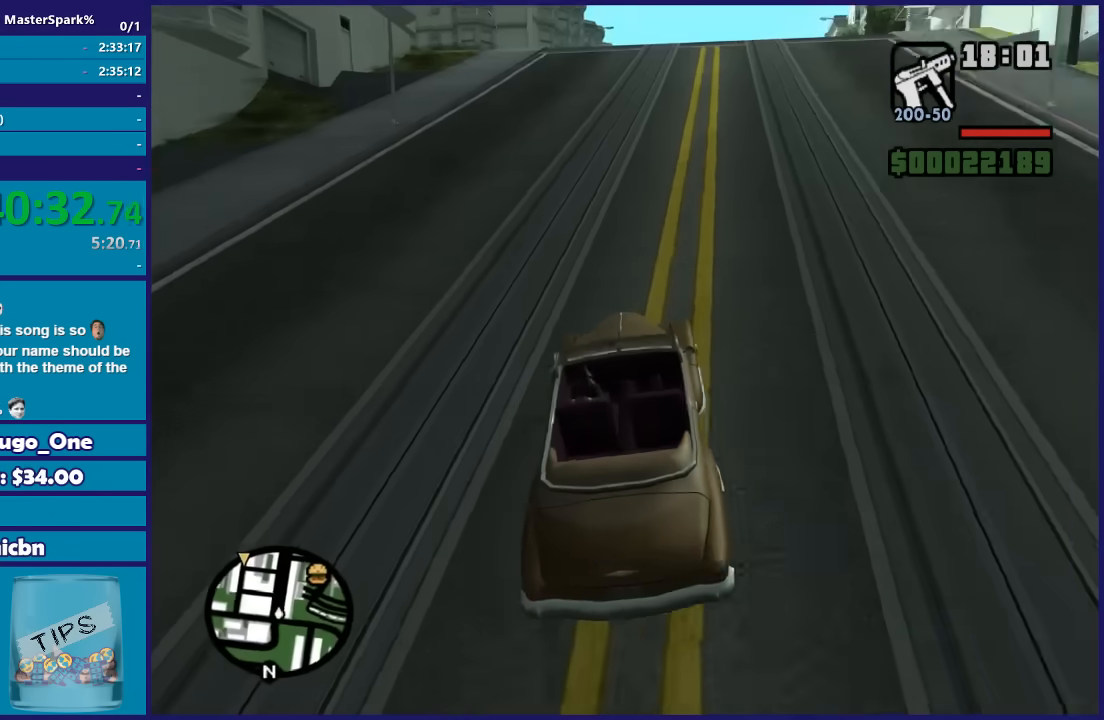
{"buttons": ["R2"], "left_stick": "center", "right_stick": "center", "events": [[134, "left_stick", "center"], [367, "left_stick", "right"], [468, "right_stick", "center"], [501, "left_stick", "center"]]}
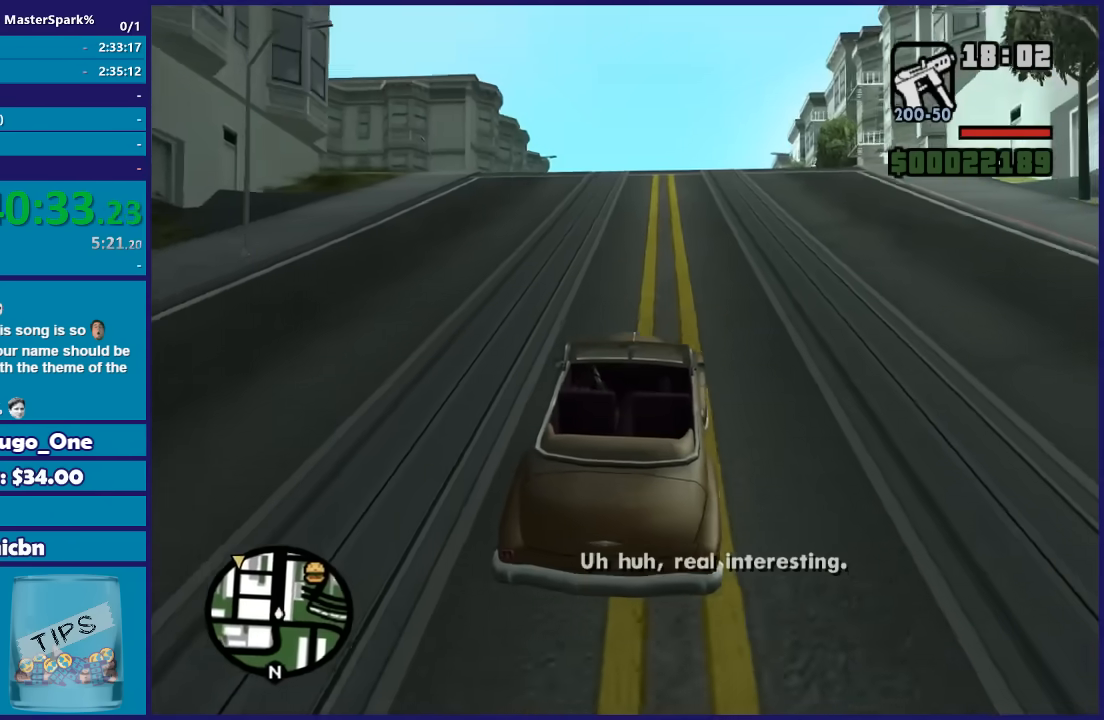
{"buttons": ["R2"], "left_stick": "center", "right_stick": "center", "events": []}
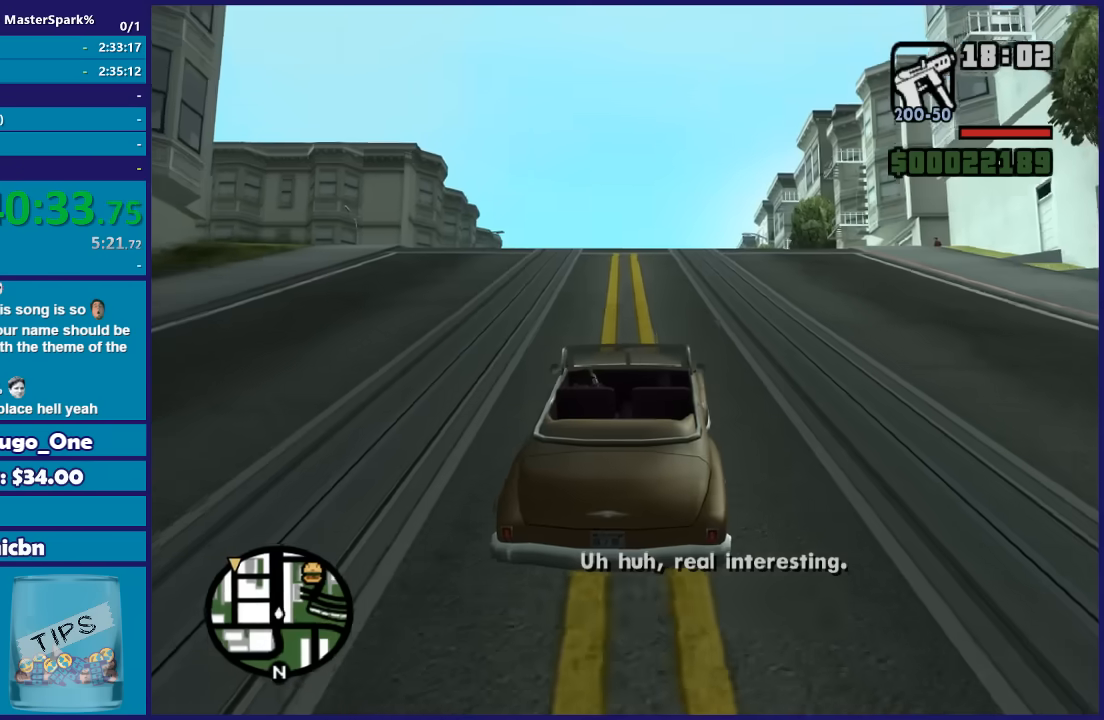
{"buttons": ["R2"], "left_stick": "center", "right_stick": "center", "events": [[34, "left_stick", "up-left"], [167, "left_stick", "center"]]}
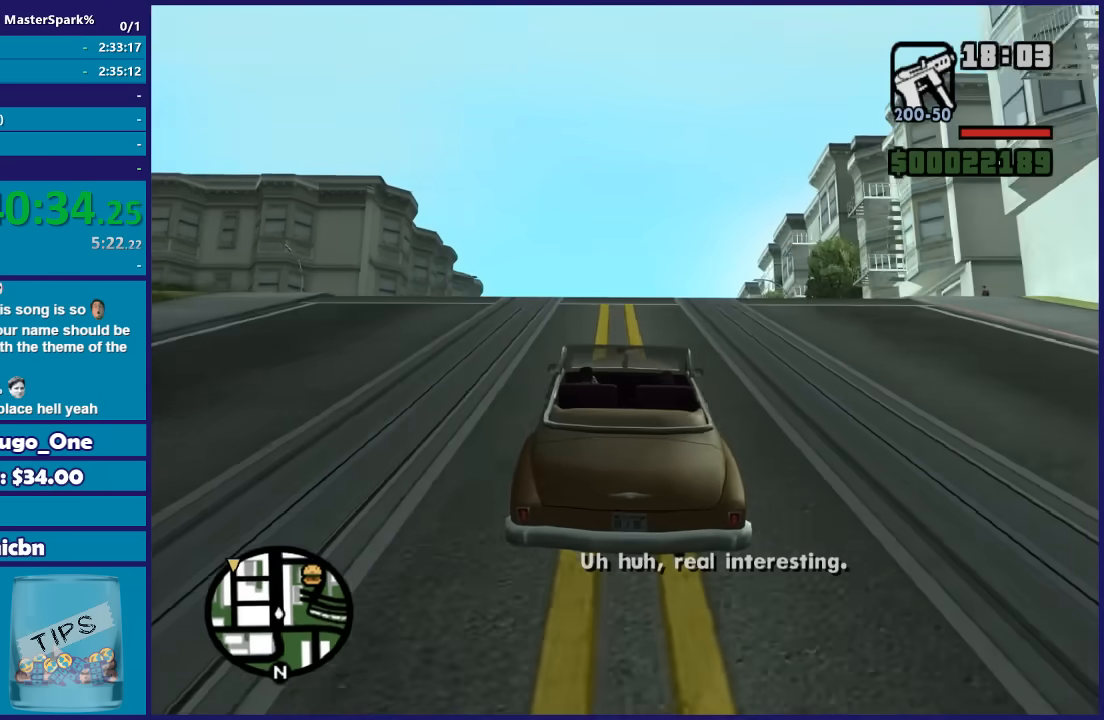
{"buttons": ["R2"], "left_stick": "center", "right_stick": "center", "events": []}
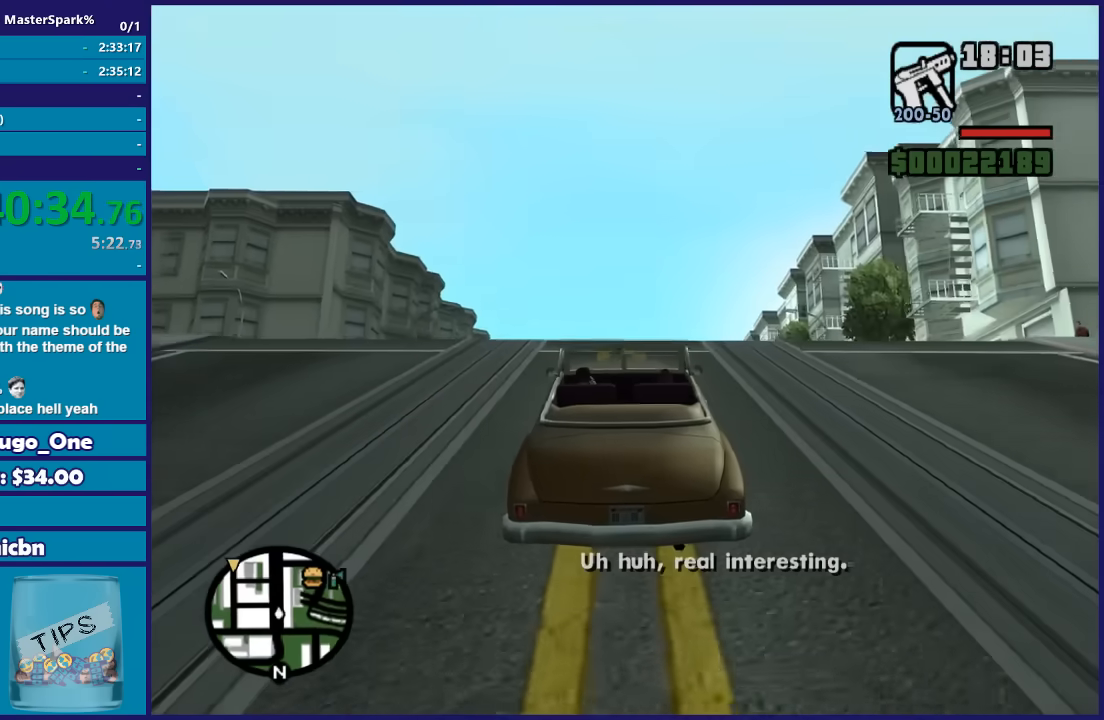
{"buttons": ["R2"], "left_stick": "center", "right_stick": "center", "events": []}
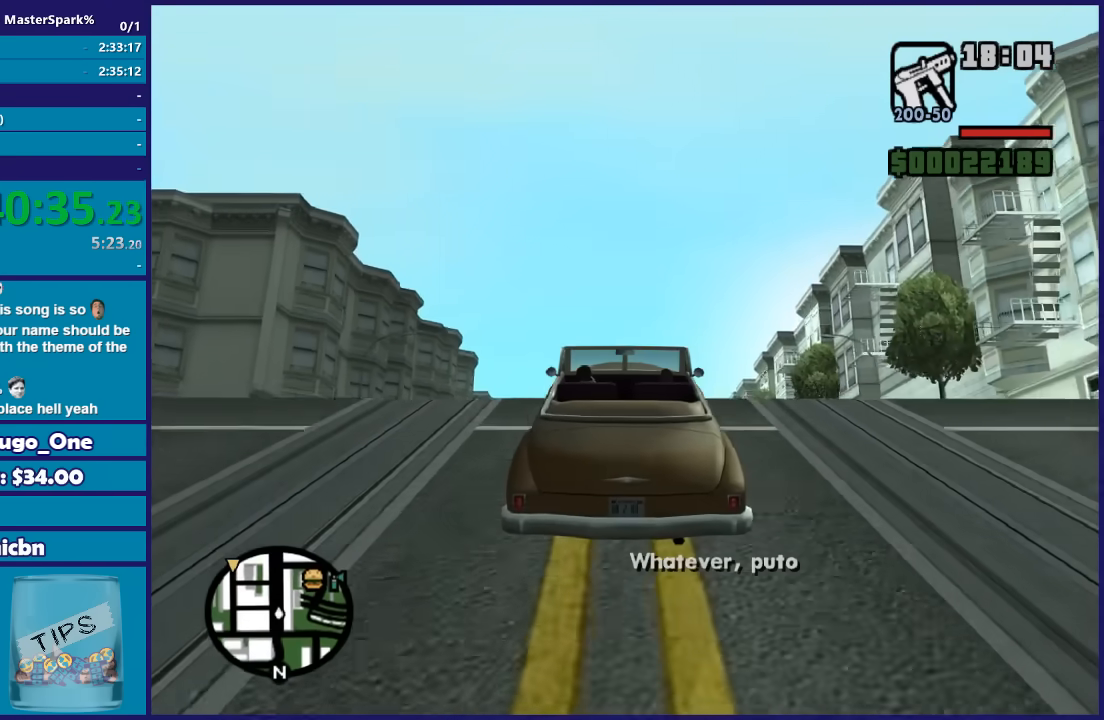
{"buttons": ["R2"], "left_stick": "center", "right_stick": "center", "events": []}
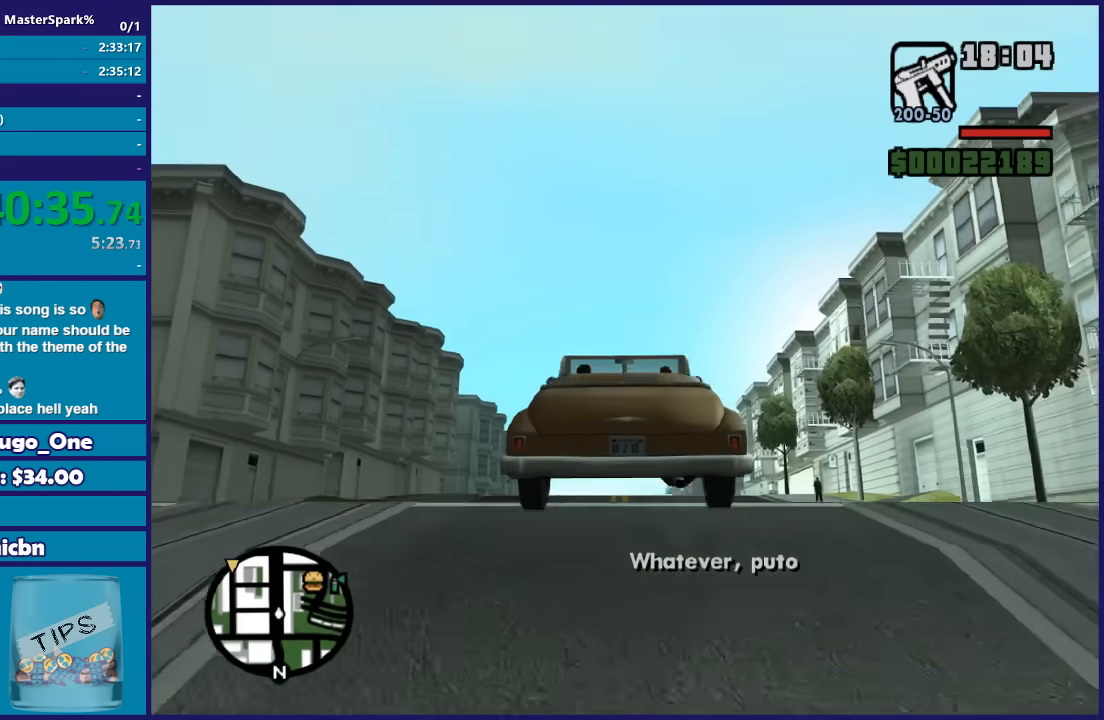
{"buttons": ["R2"], "left_stick": "center", "right_stick": "center", "events": []}
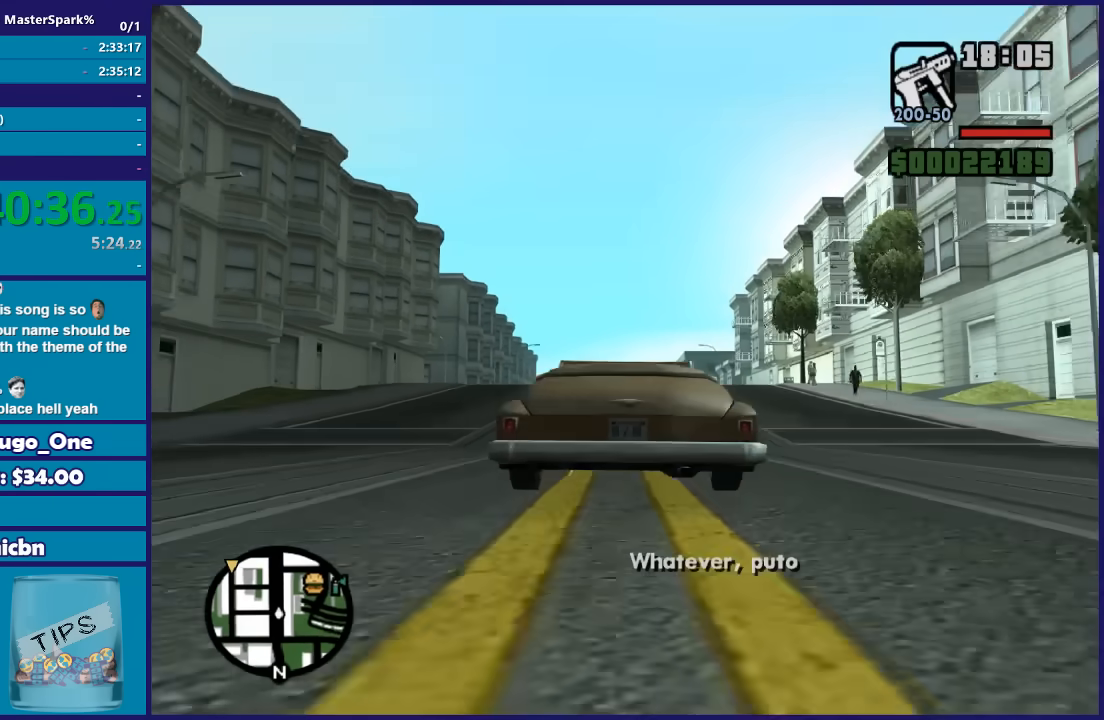
{"buttons": ["R2"], "left_stick": "center", "right_stick": "center", "events": []}
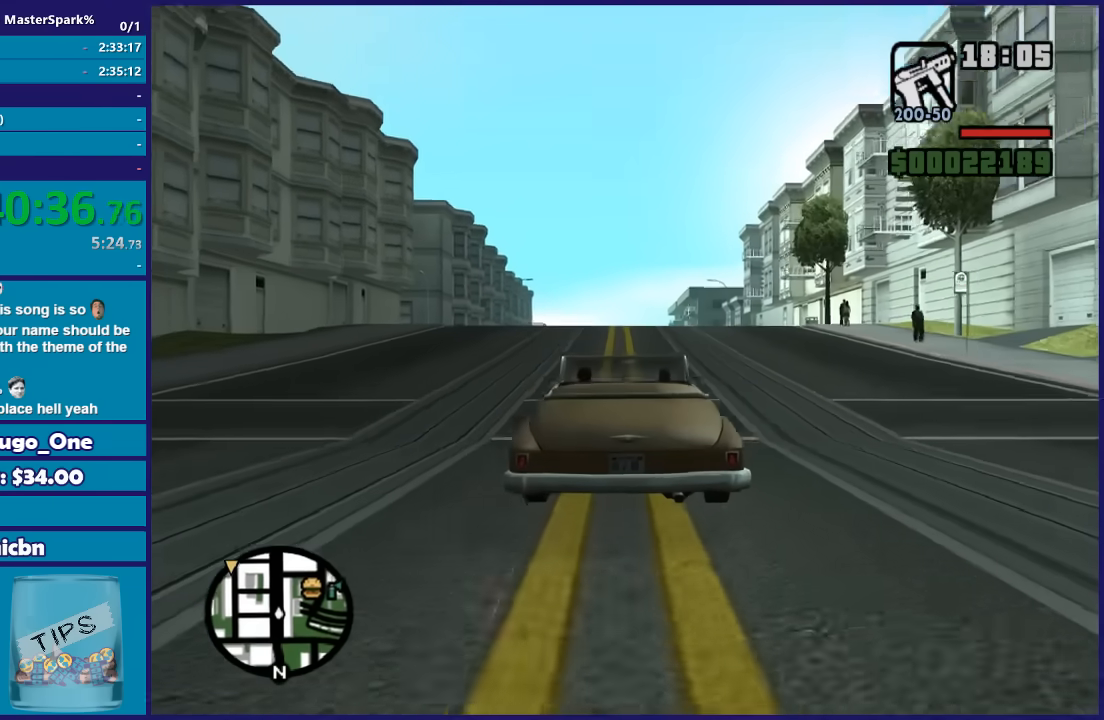
{"buttons": ["R2"], "left_stick": "center", "right_stick": "center", "events": []}
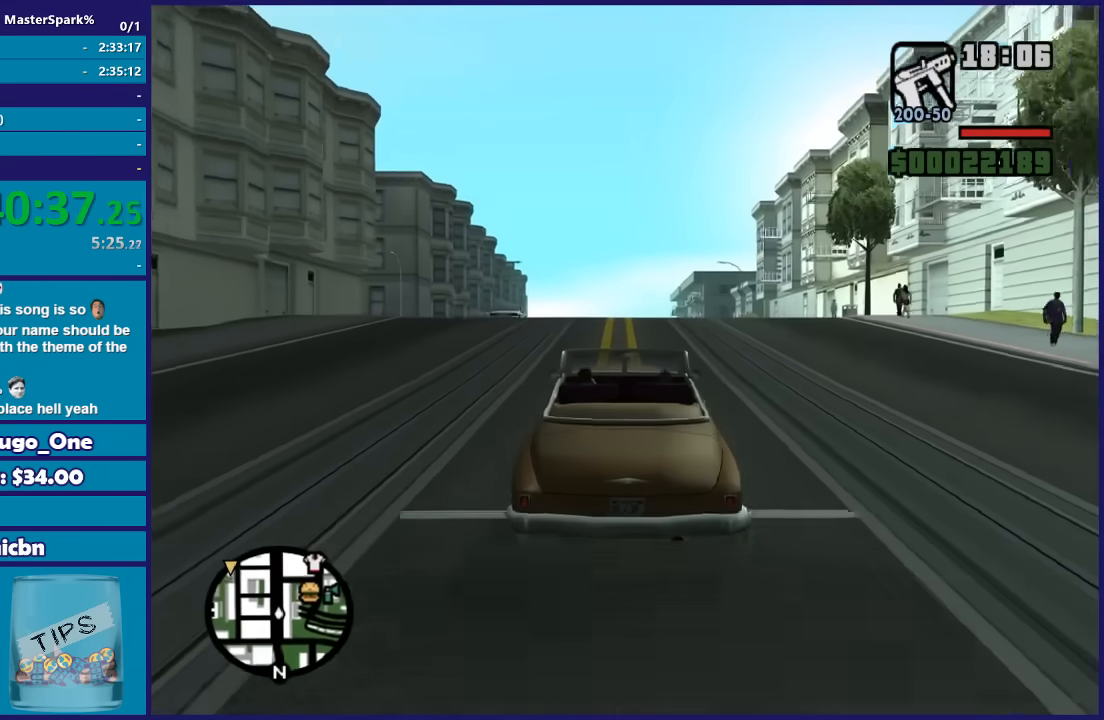
{"buttons": ["R2"], "left_stick": "center", "right_stick": "center", "events": []}
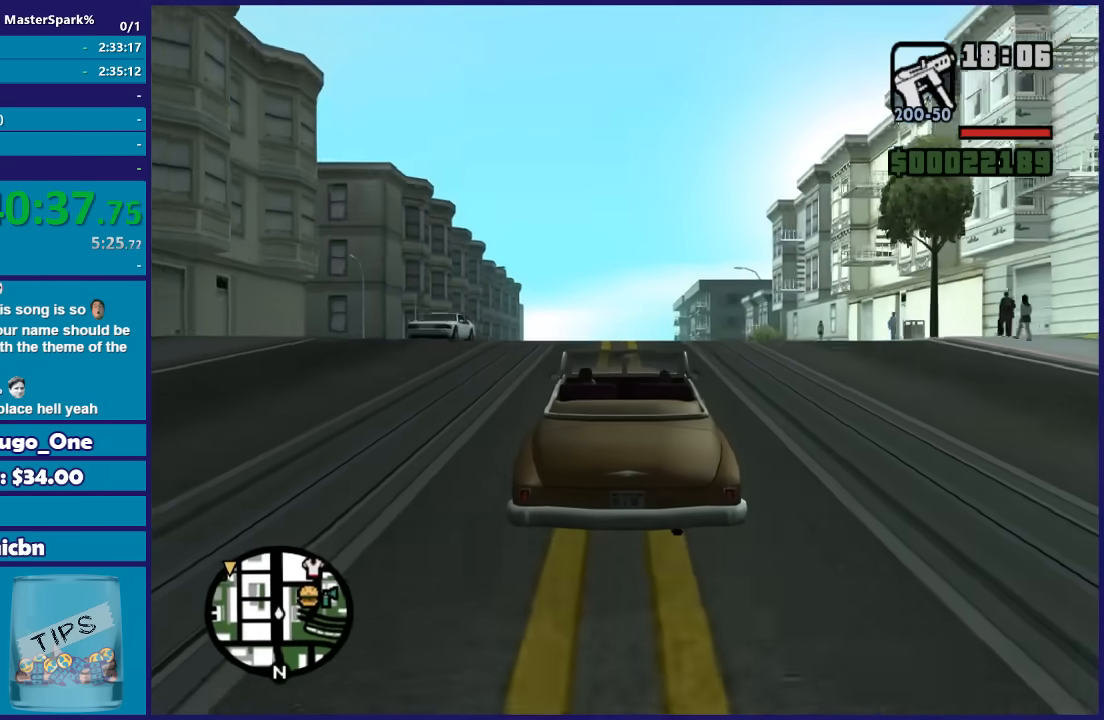
{"buttons": ["R2"], "left_stick": "center", "right_stick": "down", "events": [[67, "right_stick", "down-right"], [234, "right_stick", "down"]]}
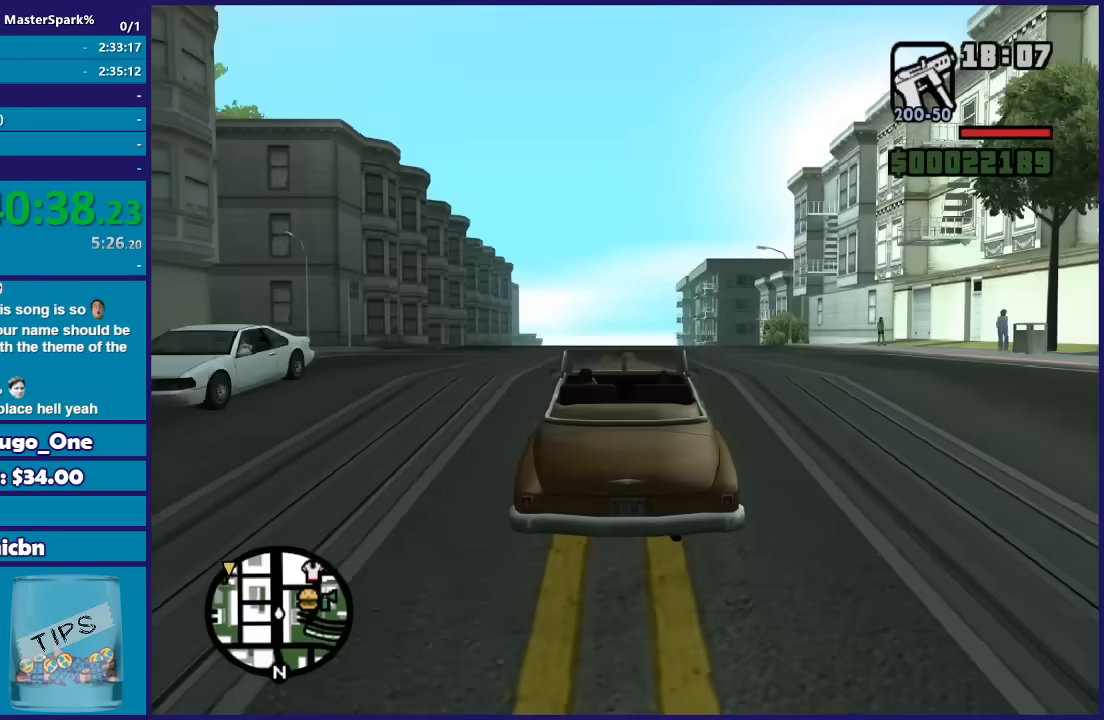
{"buttons": ["R2"], "left_stick": "center", "right_stick": "down-right"}
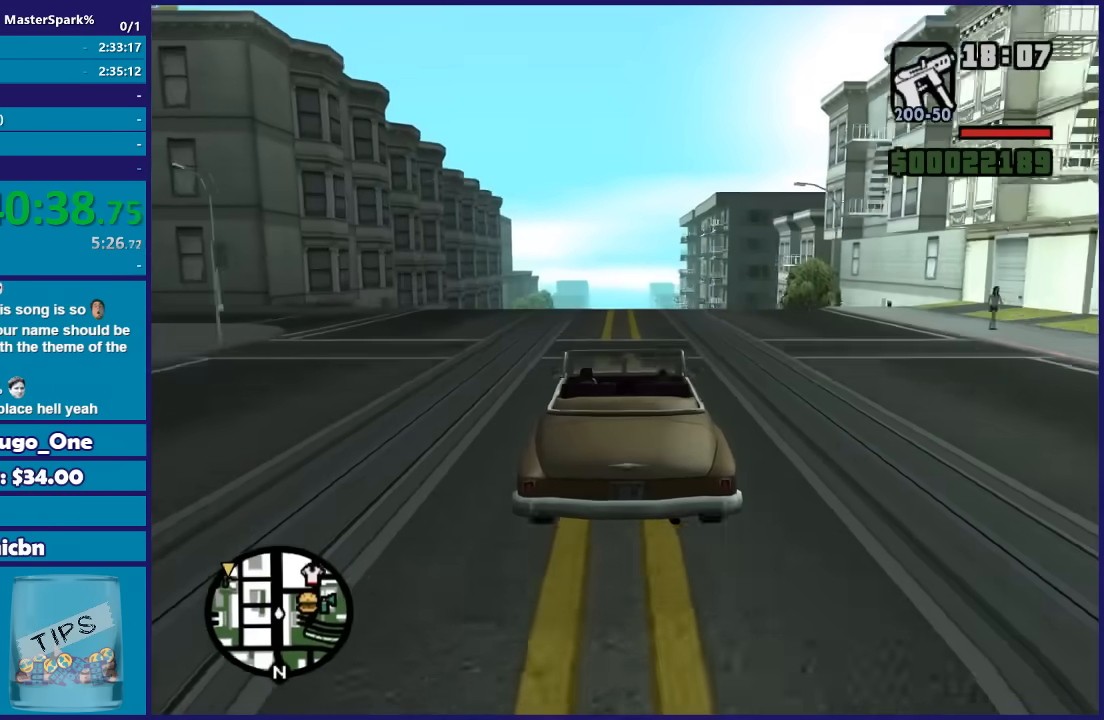
{"buttons": ["R2"], "left_stick": "center", "right_stick": "down-right"}
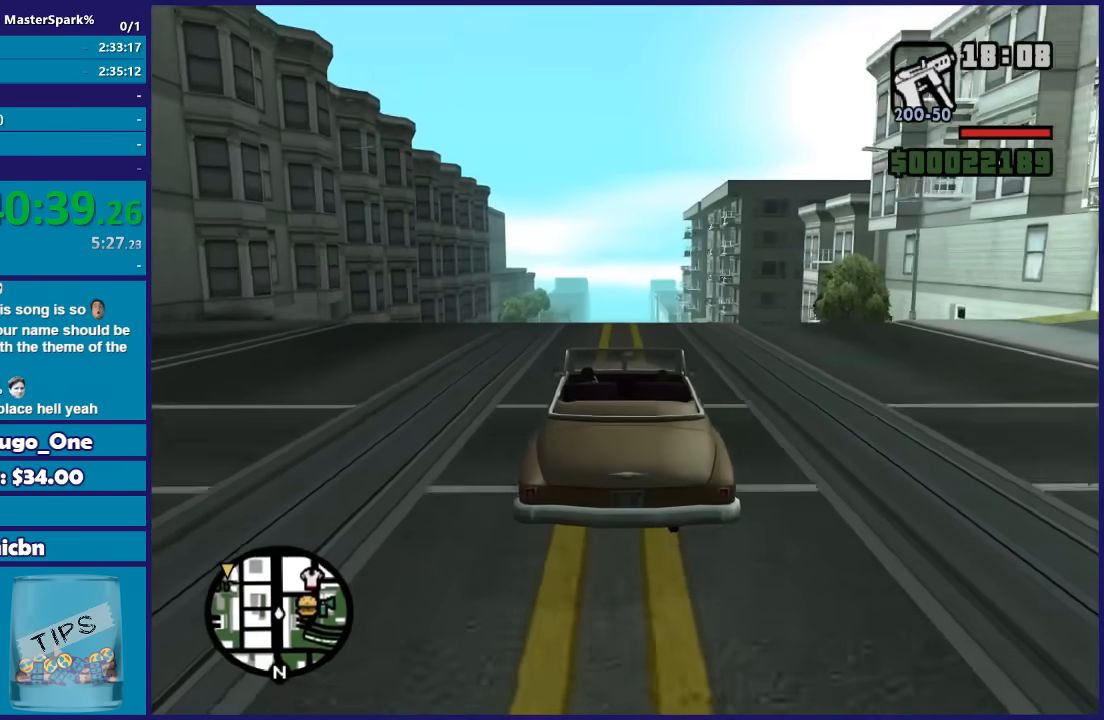
{"buttons": ["R2"], "left_stick": "down", "right_stick": "down-right", "events": [[434, "left_stick", "down"]]}
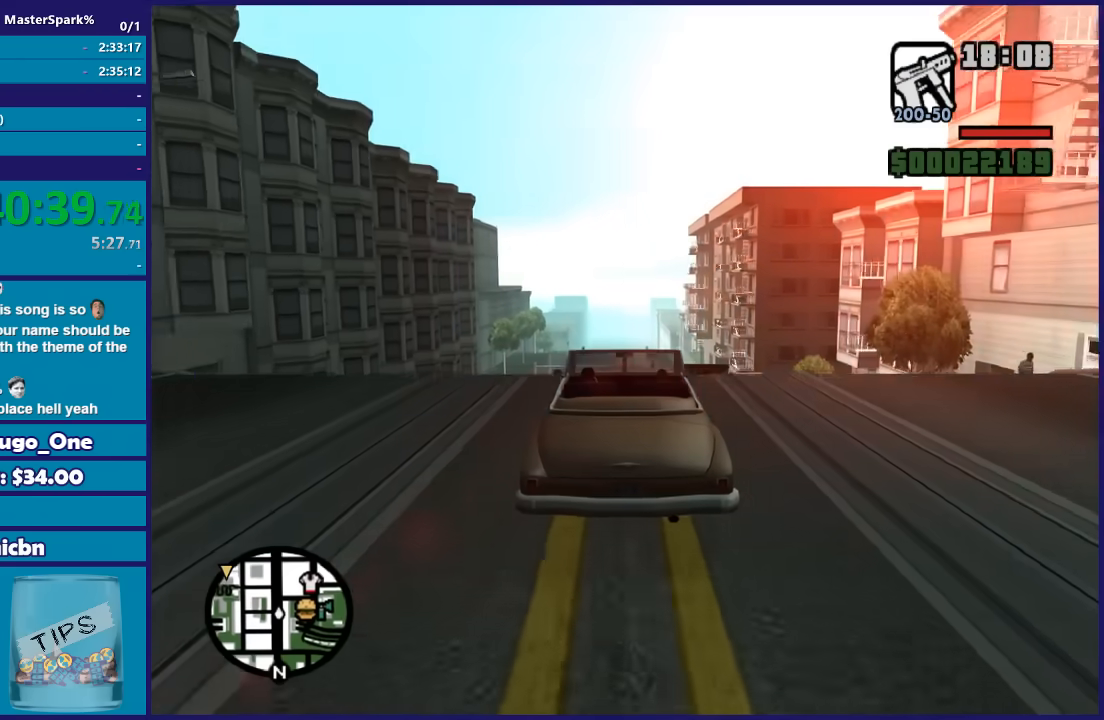
{"buttons": ["R2"], "left_stick": "down", "right_stick": "down-right", "events": []}
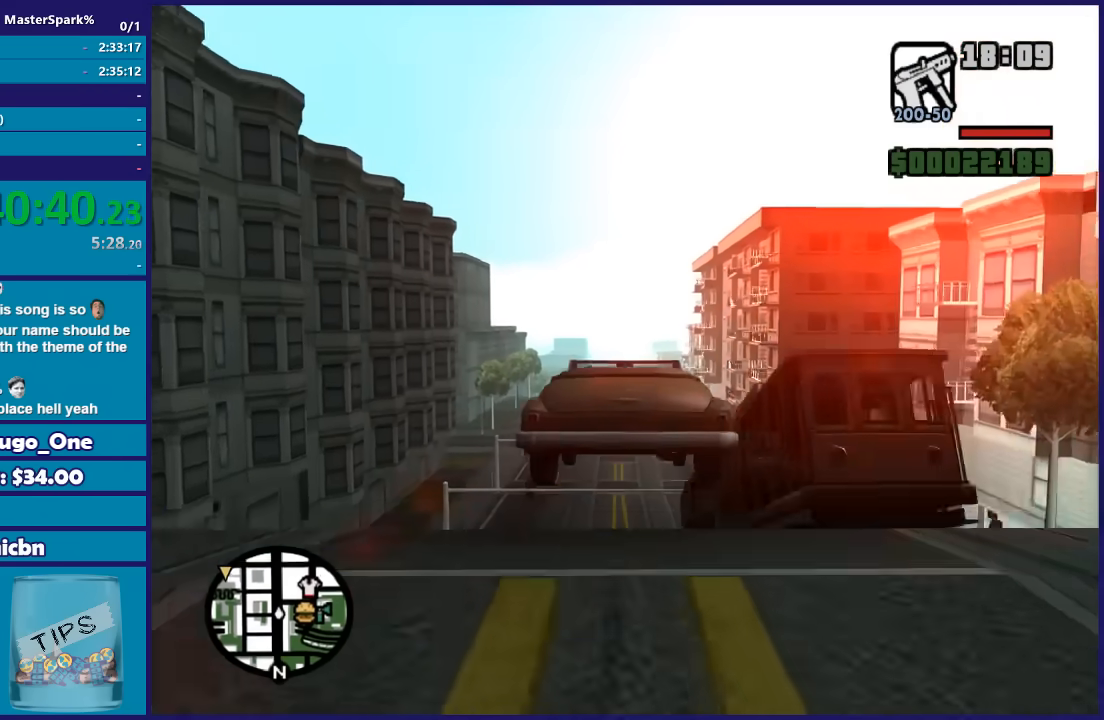
{"buttons": ["R2"], "left_stick": "down", "right_stick": "down-right", "events": []}
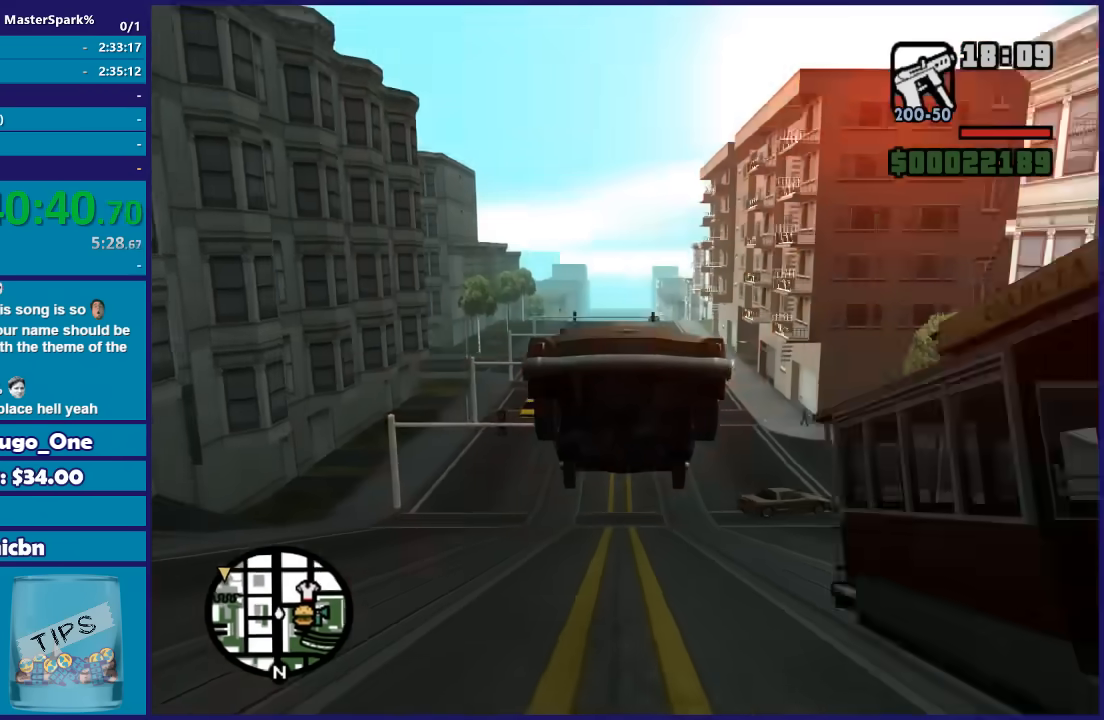
{"buttons": ["R2"], "left_stick": "center", "right_stick": "down-right", "events": [[467, "left_stick", "center"]]}
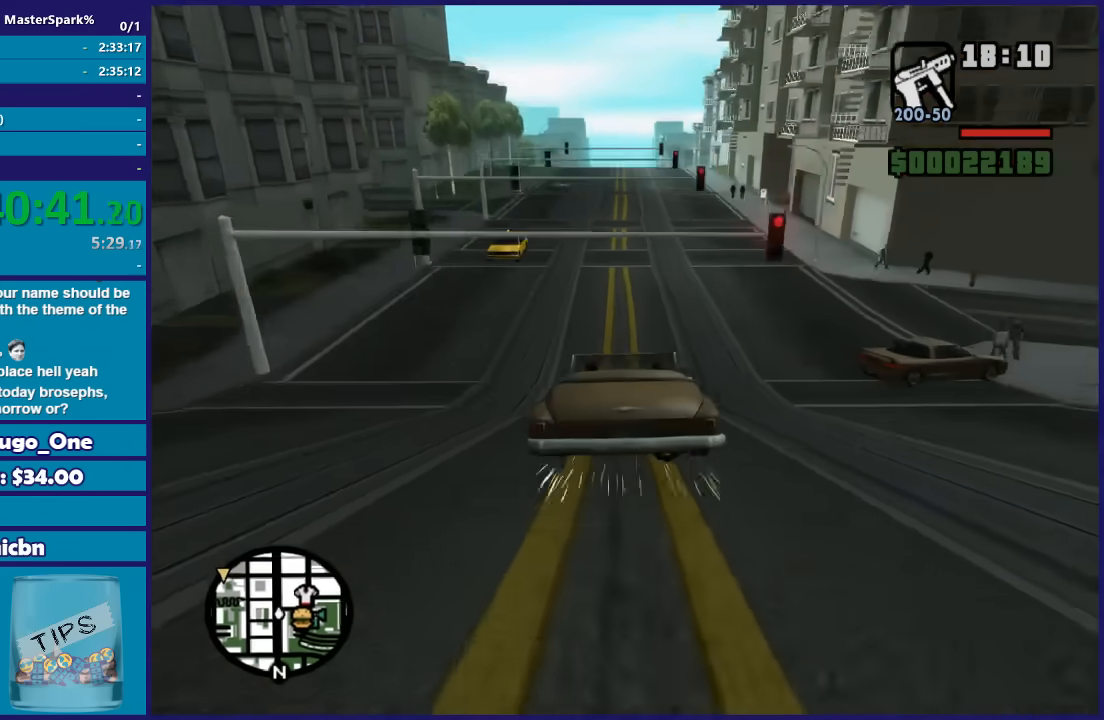
{"buttons": ["R2"], "left_stick": "center", "right_stick": "down-right", "events": []}
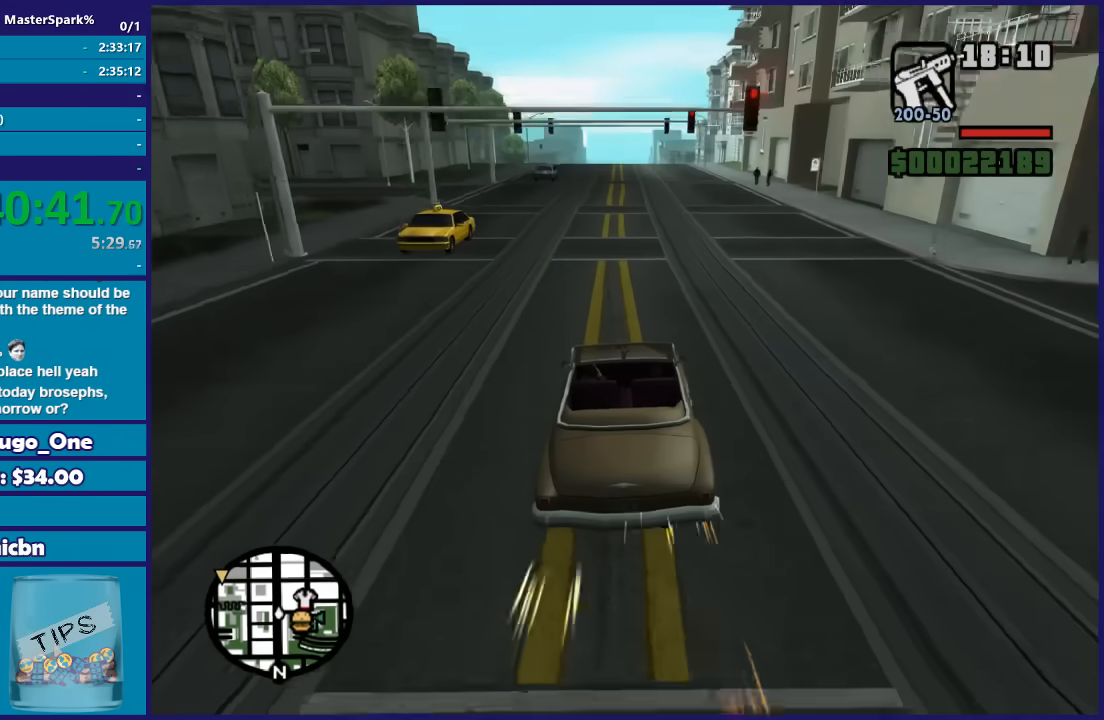
{"buttons": ["R2"], "left_stick": "left", "right_stick": "down-right", "events": [[33, "left_stick", "left"], [167, "left_stick", "center"], [400, "left_stick", "left"]]}
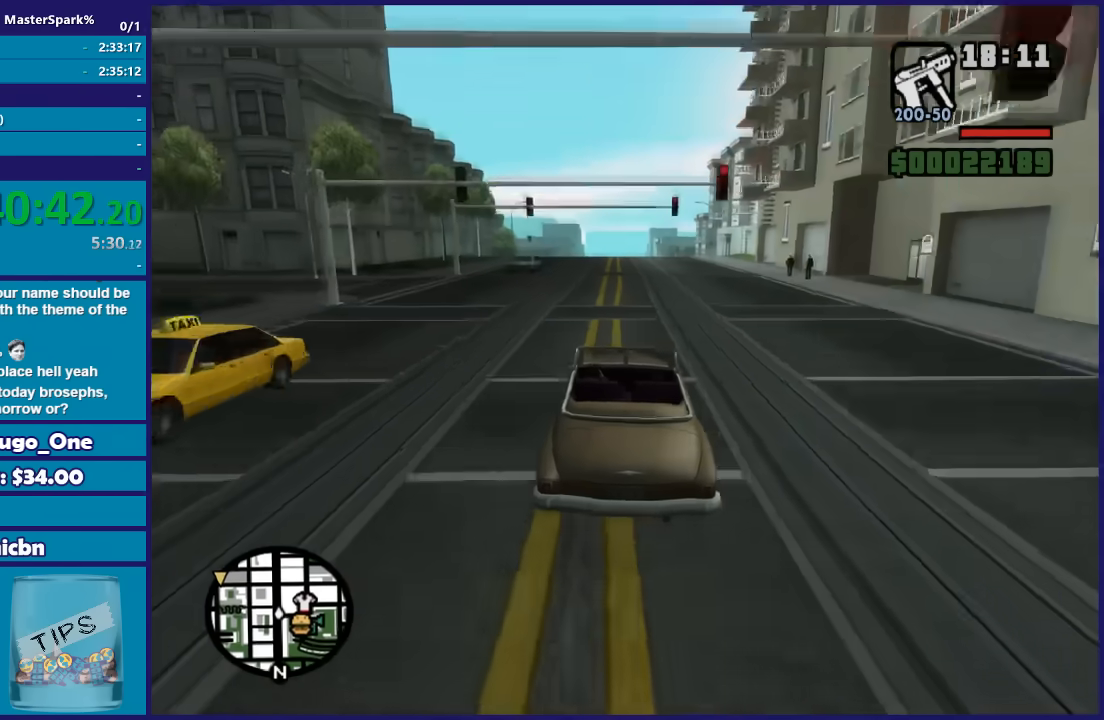
{"buttons": ["R2"], "left_stick": "center", "right_stick": "down-right", "events": [[33, "left_stick", "center"]]}
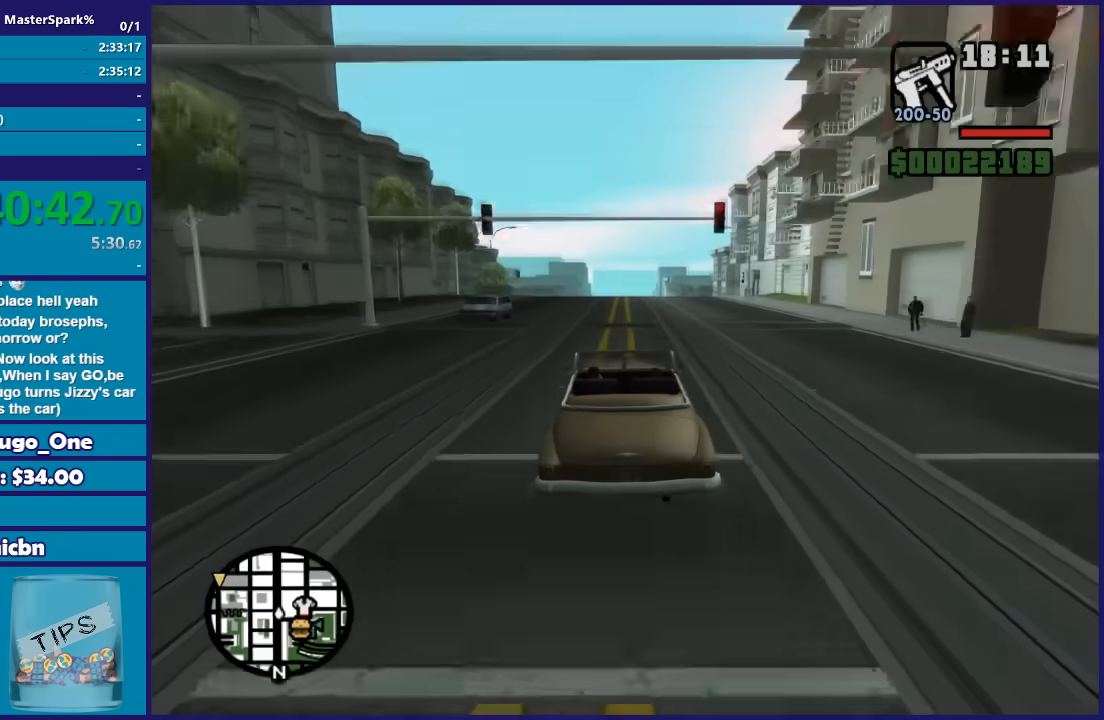
{"buttons": ["R2"], "left_stick": "center", "right_stick": "down-right", "events": []}
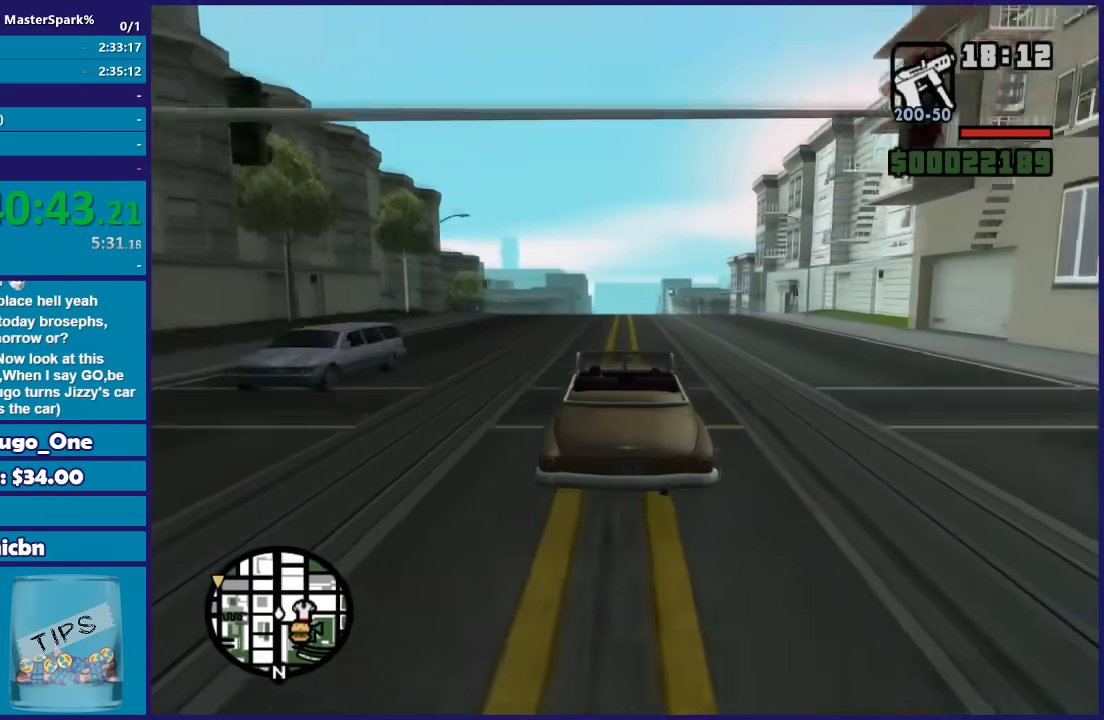
{"buttons": ["R2"], "left_stick": "center", "right_stick": "down-right", "events": []}